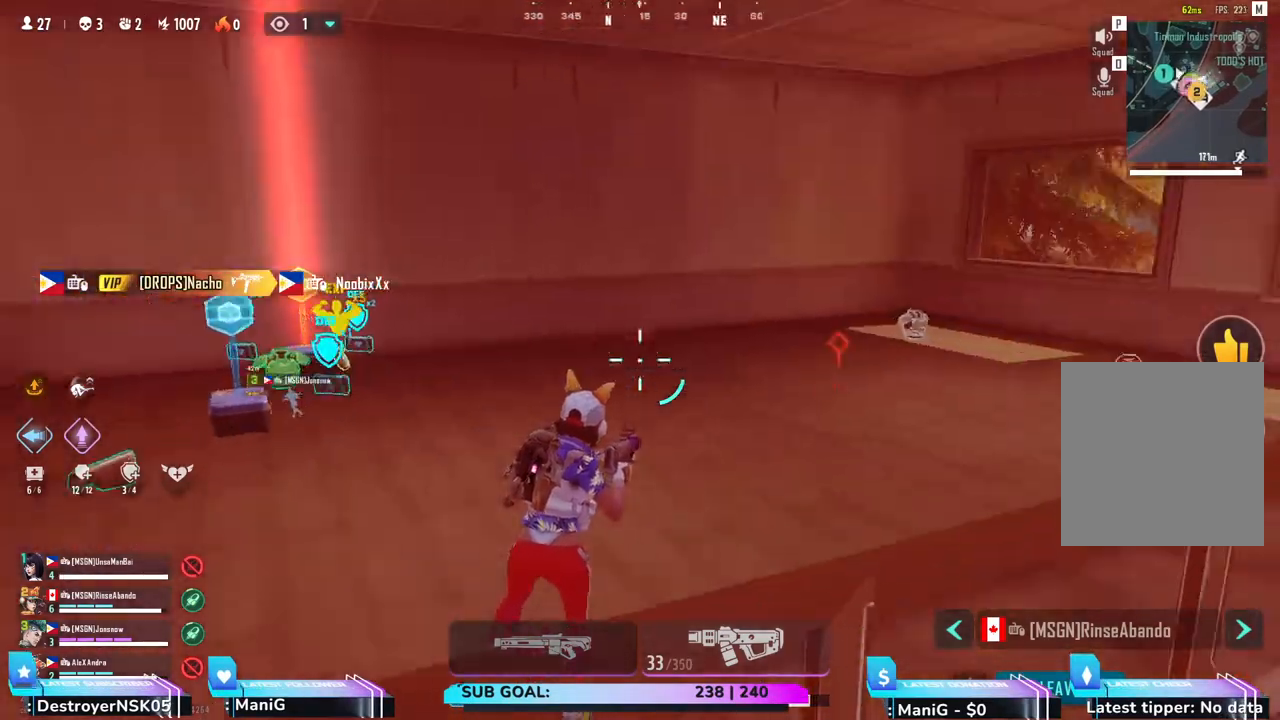
Gameplay with keyboard and mouse; each line is a JSON object with the keys and mouse buttons held at the frame after it. "events" lists presses ("down") and releases ("up") of "1", "2", "3", "4", "5", "a", "alt", "b", "c", "ctrl", "d", "e", "f", "g", "q", "r", "s", "shift", "space", "t", "tab", "v", "w", "x", "z", "mouse_left", "mouse_wheel", "mouse_right", "mouse_mb4" and "mouse_mb5" between this image and that frame as [ms after this image, input, new state], when the widget could be followed in between. "mouse_left", "mouse_wheel", "mouse_right", "mouse_mb4", "mouse_mb5" = the "left", "wheel", "right", "mb4", "mb5" buttons of the "mouse" list. No other keys are recorded. "wheel" means that the mouse wheel is clicked or scrolled. Not read: mouse_move.
{"keys": [], "mouse": ["left"], "events": [[500, "mouse_left", "down"]]}
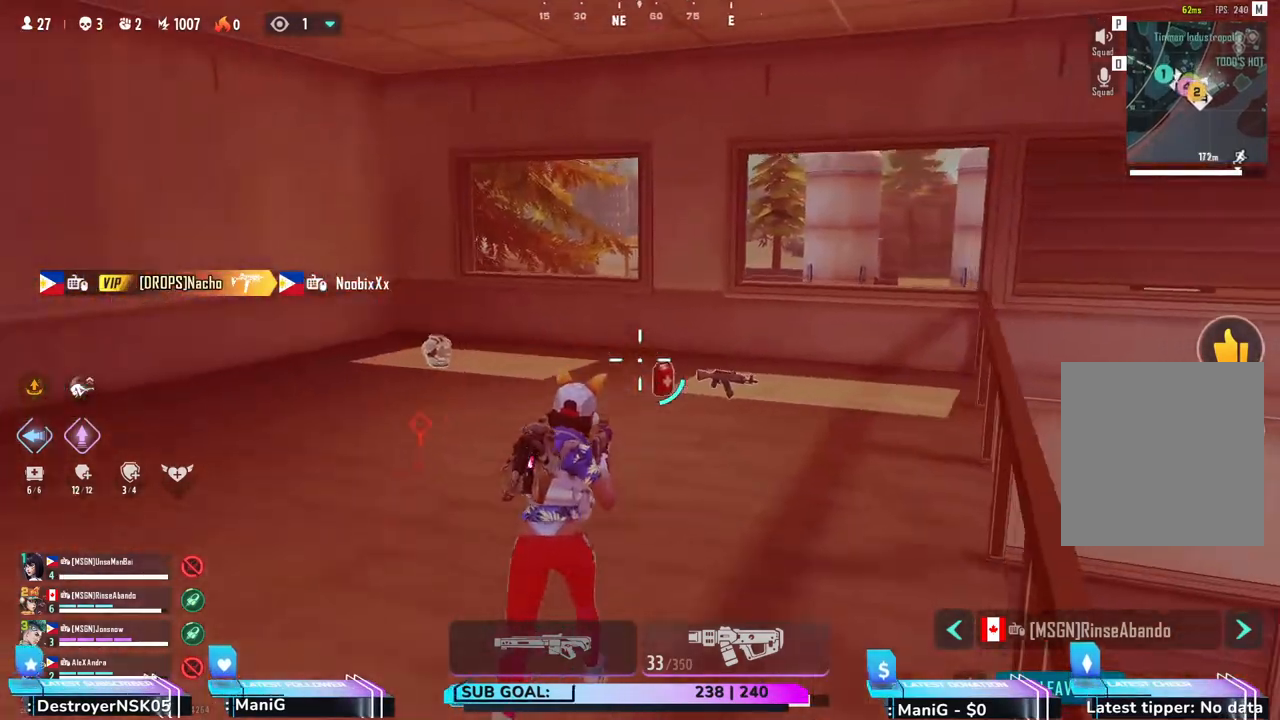
{"keys": [], "mouse": [], "events": [[150, "mouse_left", "up"]]}
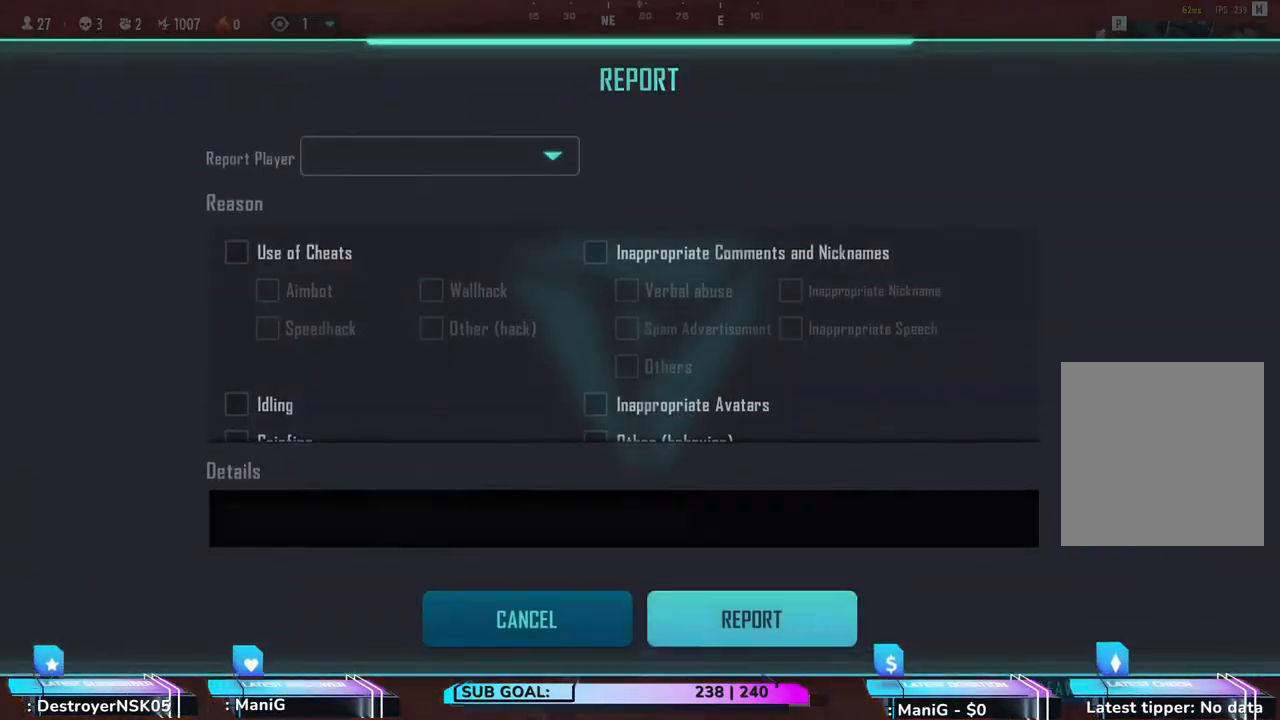
{"keys": [], "mouse": [], "events": []}
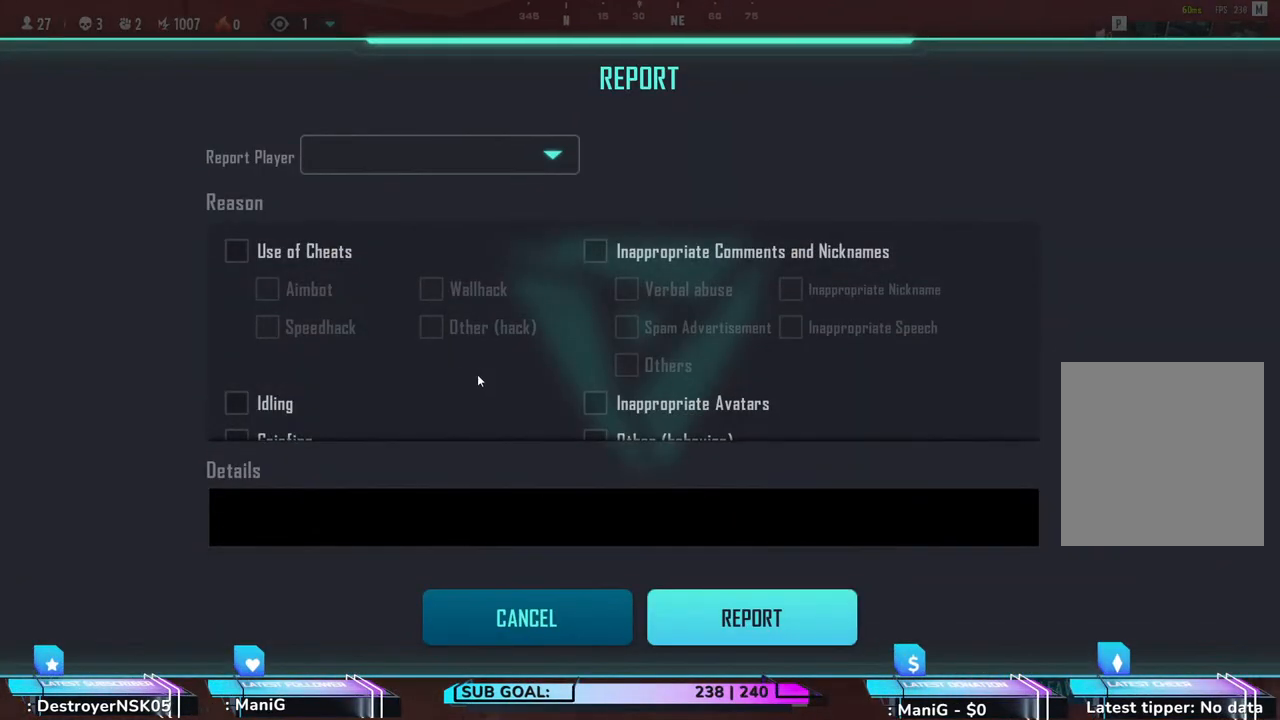
{"keys": [], "mouse": [], "events": []}
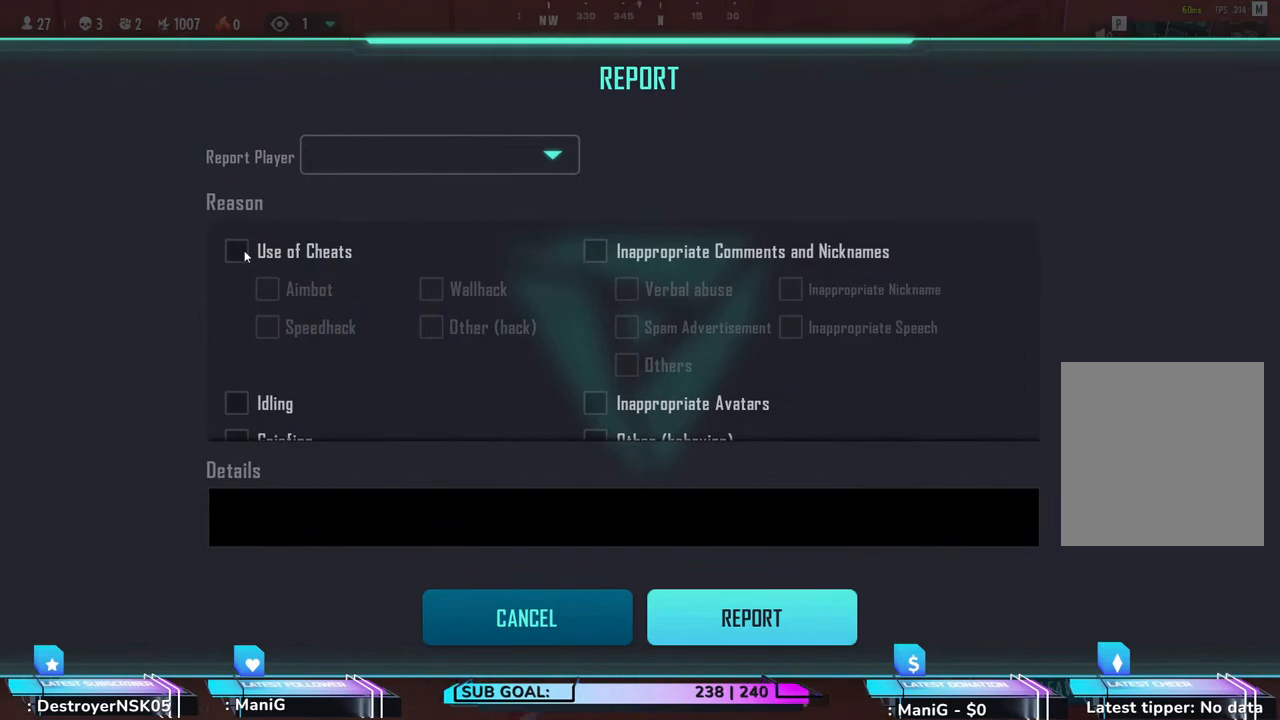
{"keys": [], "mouse": [], "events": [[17, "mouse_left", "down"], [117, "mouse_left", "up"]]}
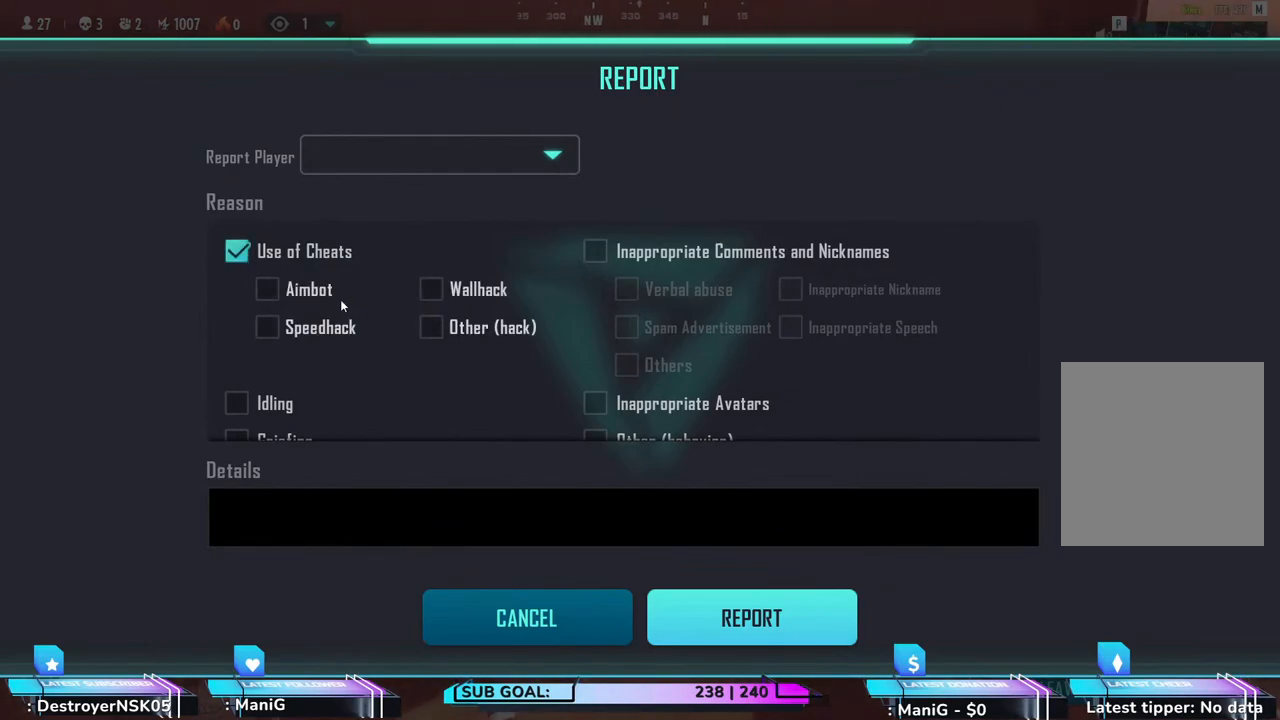
{"keys": [], "mouse": [], "events": [[233, "mouse_left", "down"], [317, "mouse_left", "up"]]}
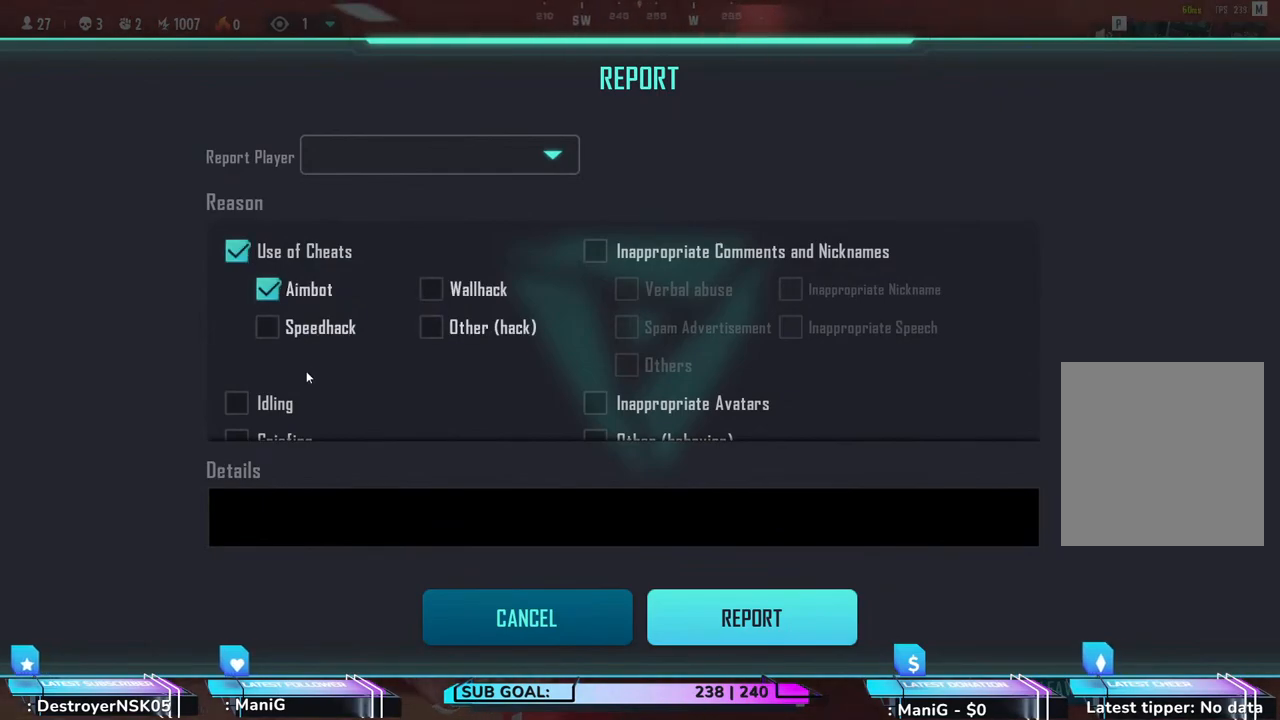
{"keys": [], "mouse": [], "events": [[383, "mouse_left", "down"], [467, "mouse_left", "up"]]}
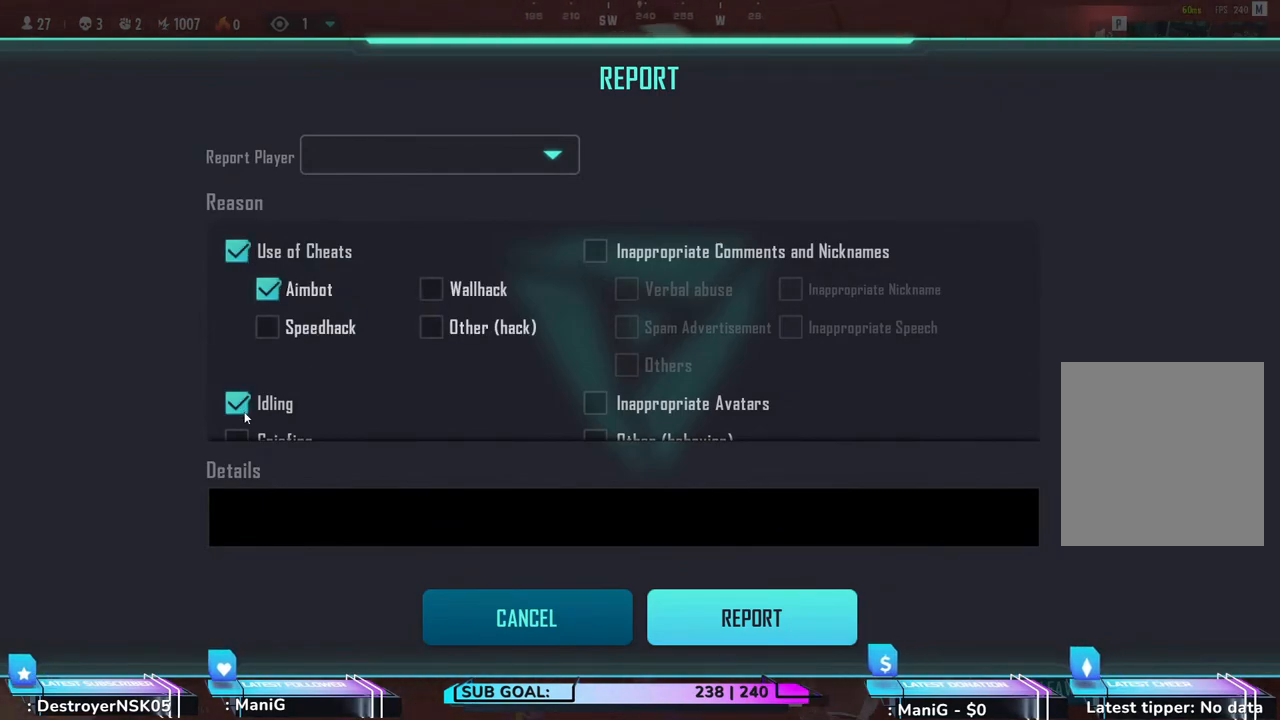
{"keys": [], "mouse": [], "events": []}
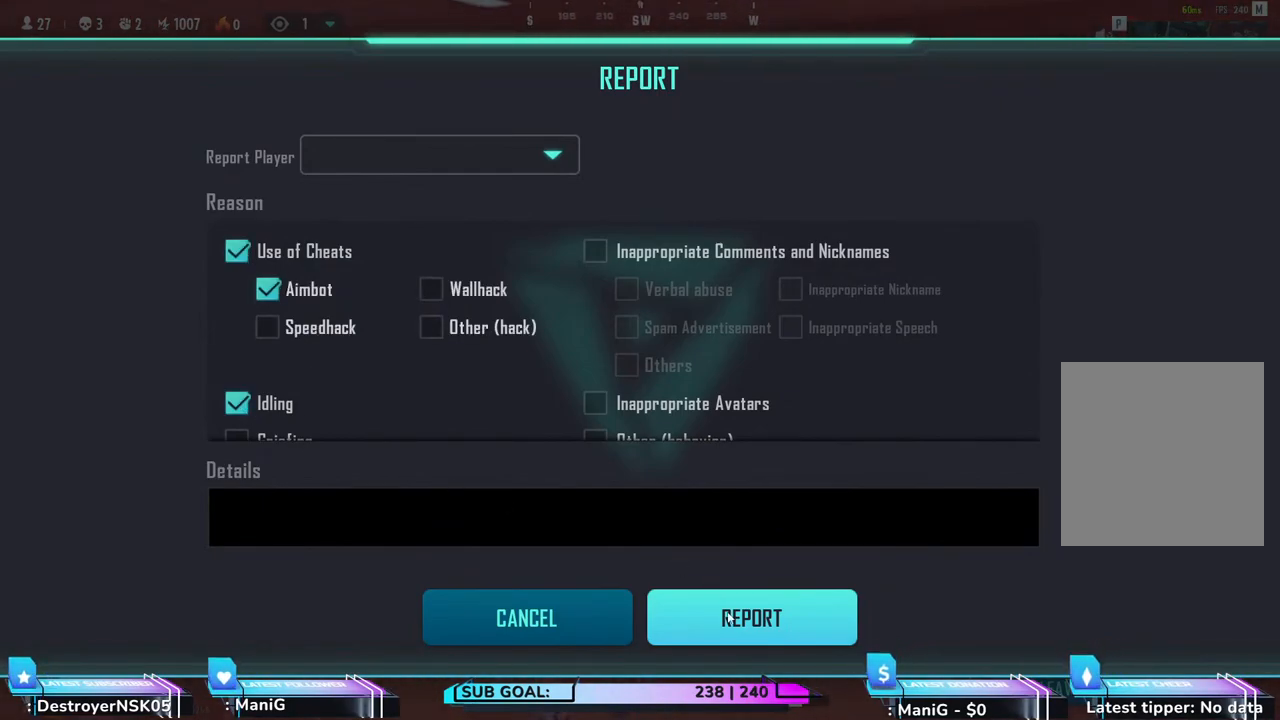
{"keys": [], "mouse": [], "events": [[50, "mouse_left", "down"], [150, "mouse_left", "up"]]}
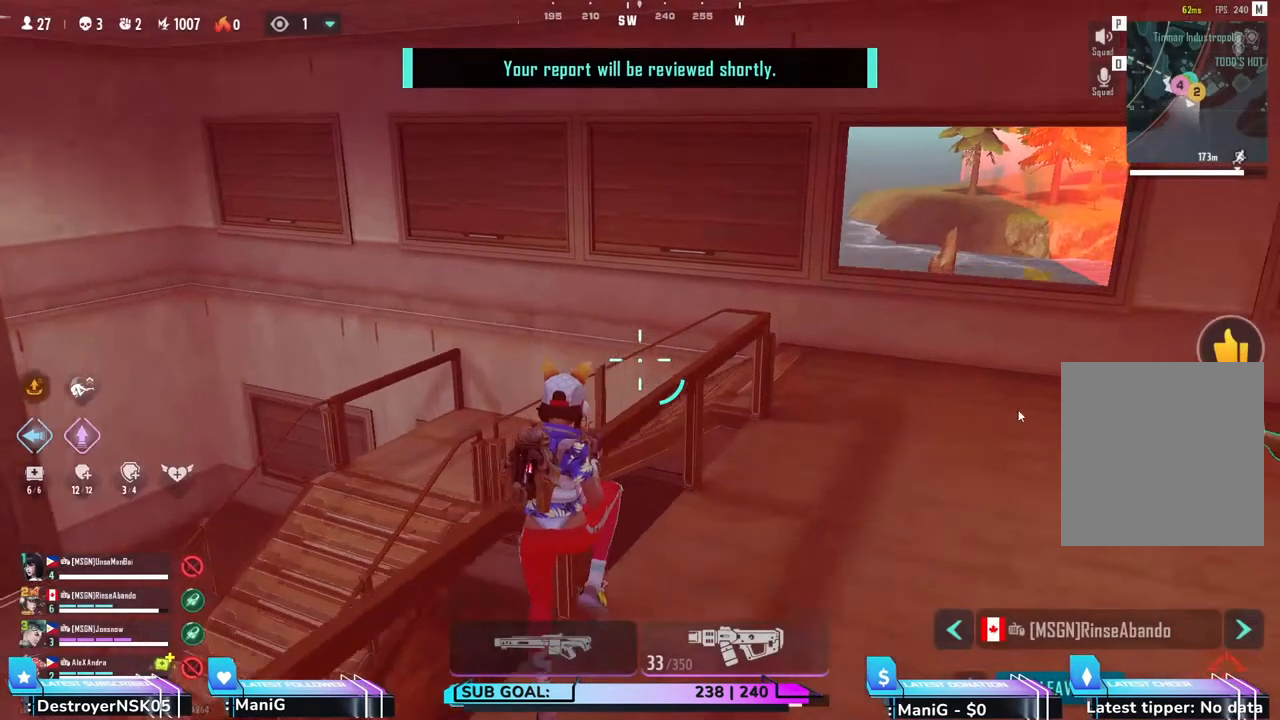
{"keys": [], "mouse": [], "events": []}
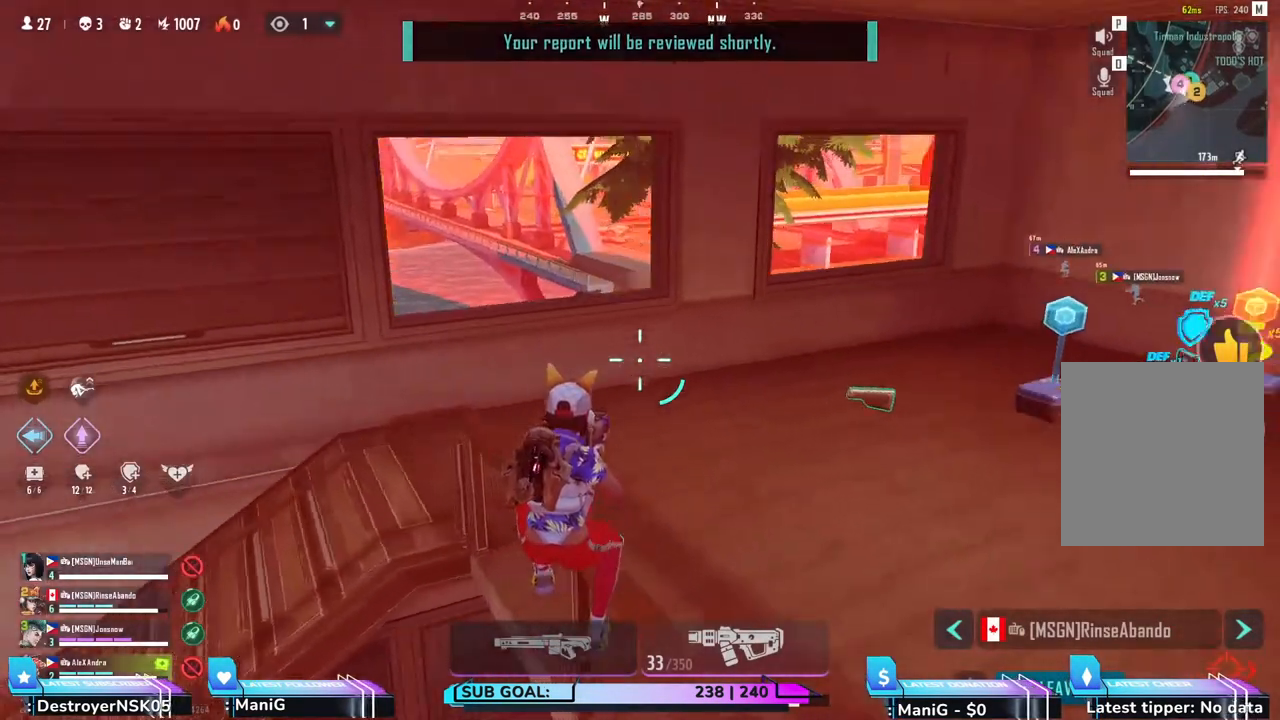
{"keys": [], "mouse": ["left"], "events": [[467, "mouse_left", "down"]]}
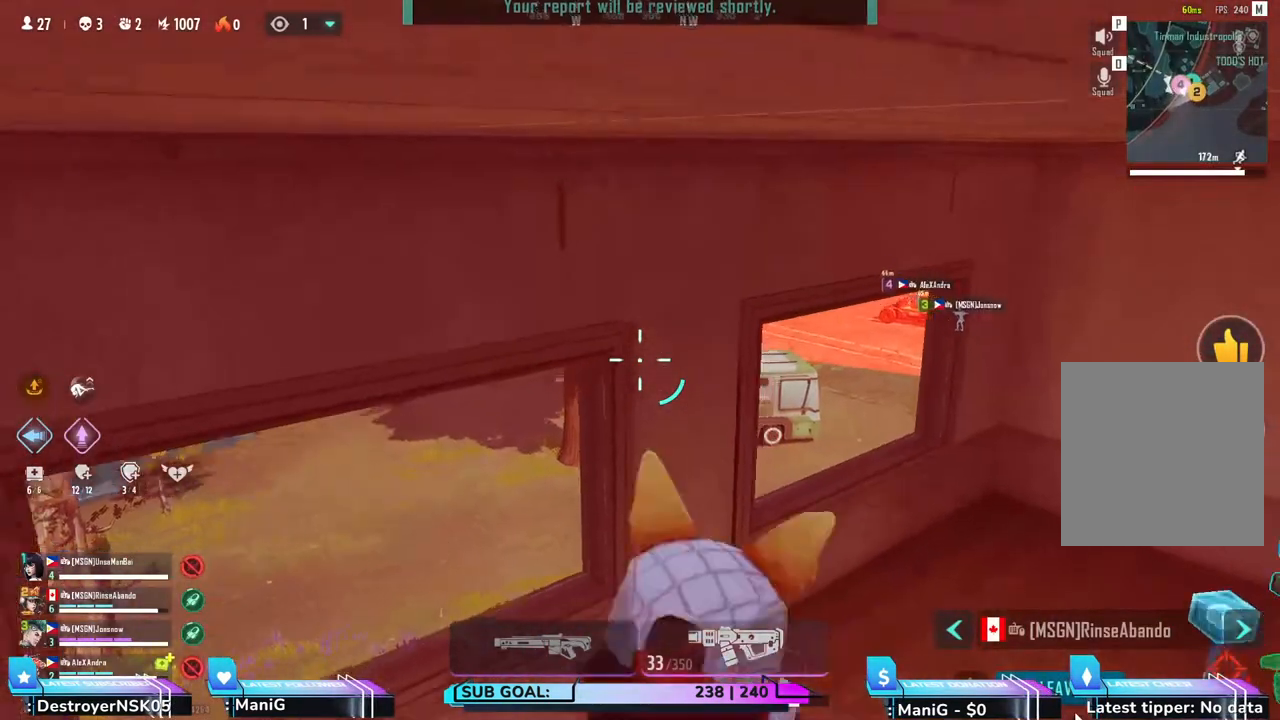
{"keys": [], "mouse": ["left"], "events": [[100, "mouse_left", "up"], [417, "mouse_left", "down"]]}
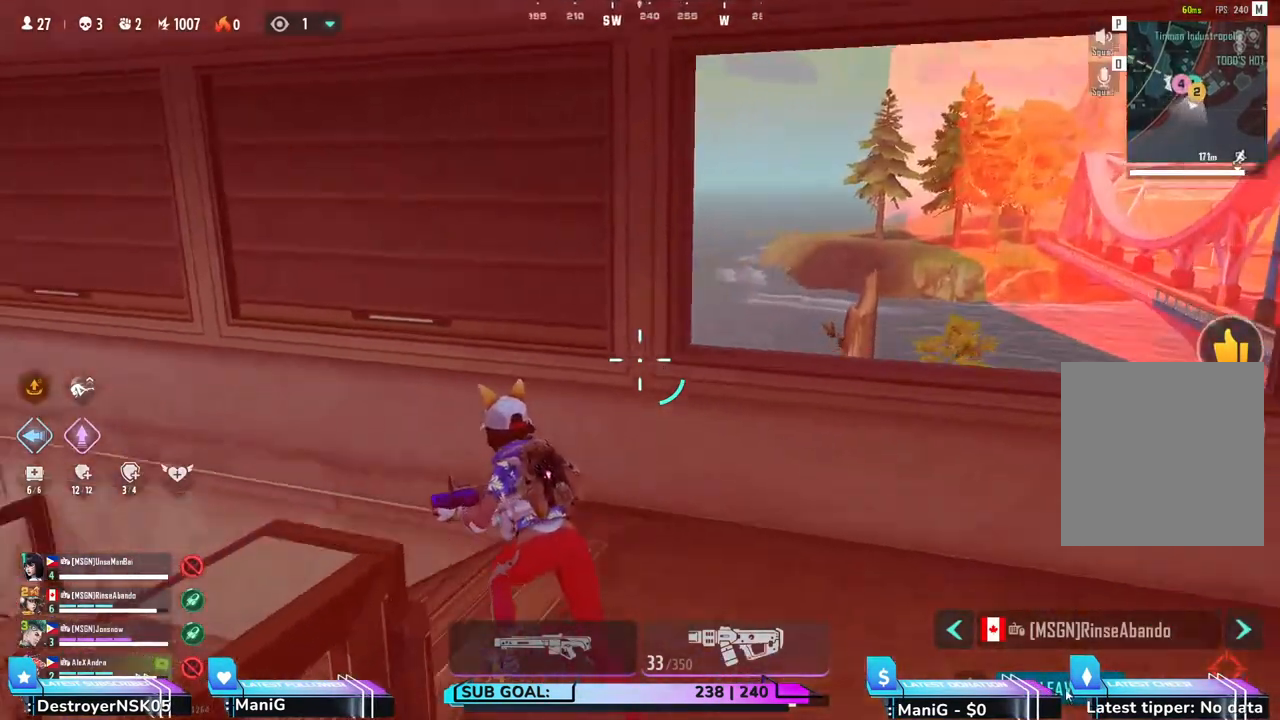
{"keys": [], "mouse": [], "events": [[50, "mouse_left", "up"]]}
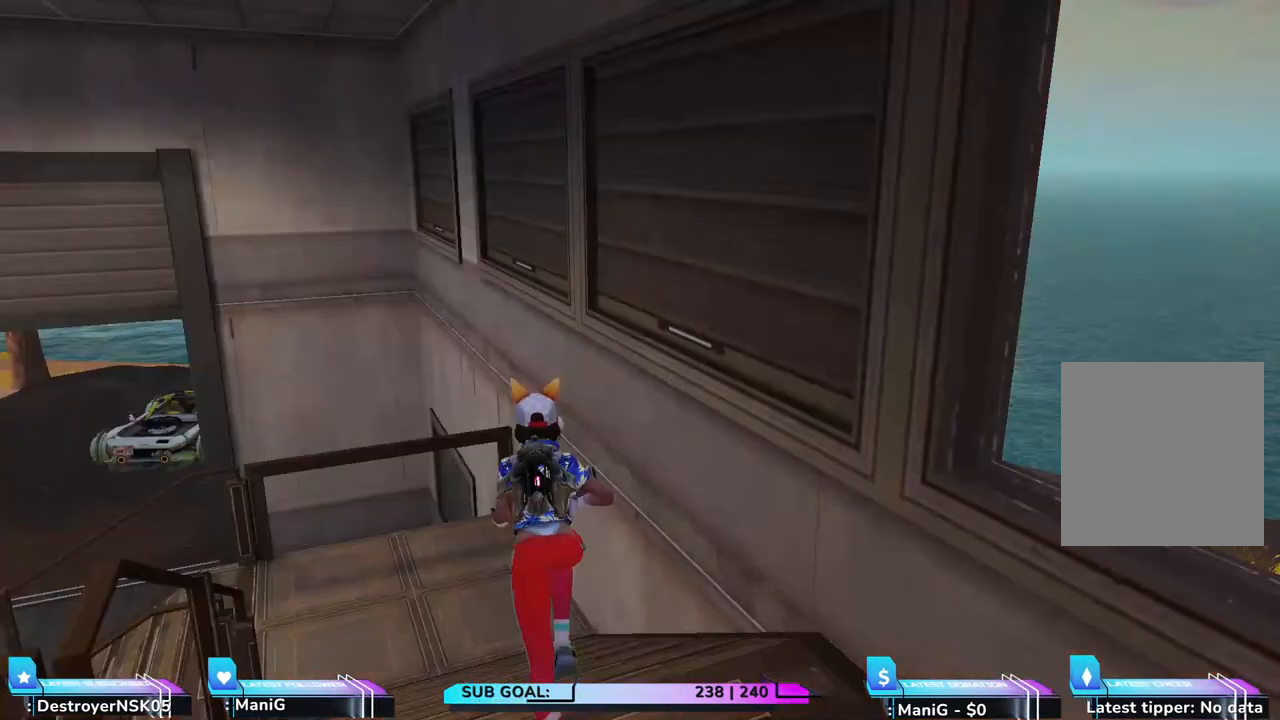
{"keys": [], "mouse": [], "events": []}
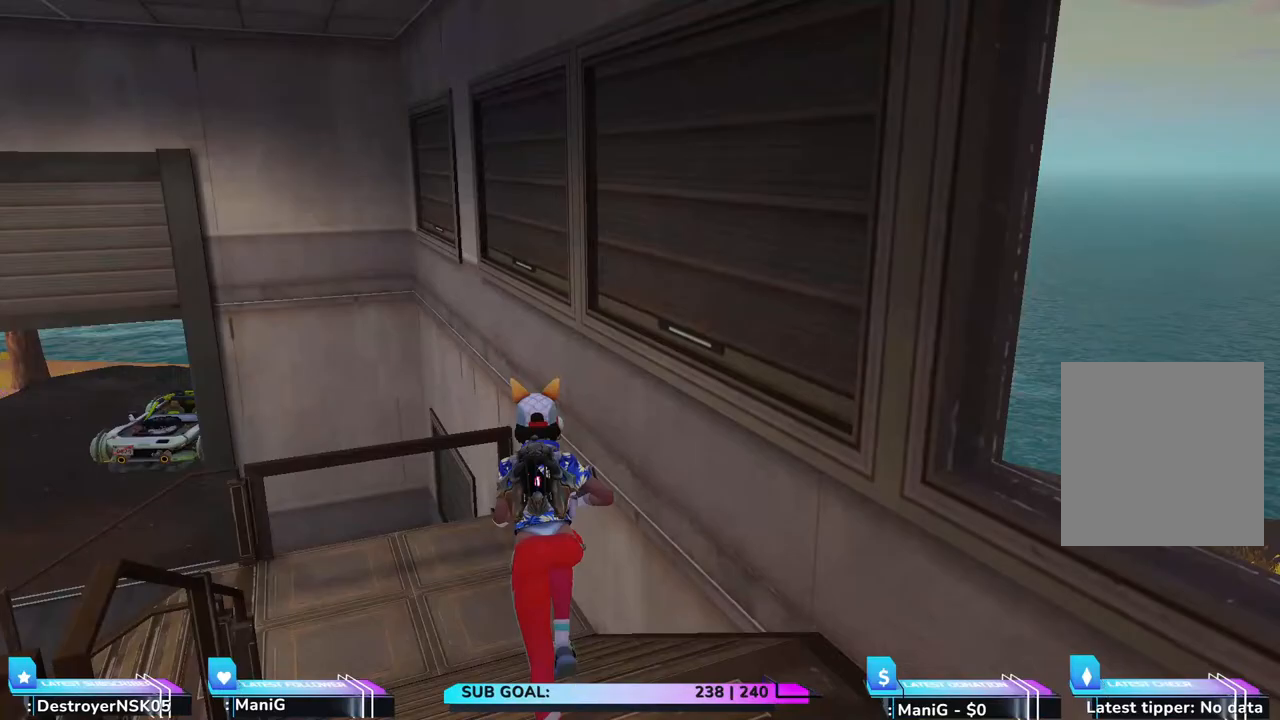
{"keys": [], "mouse": [], "events": []}
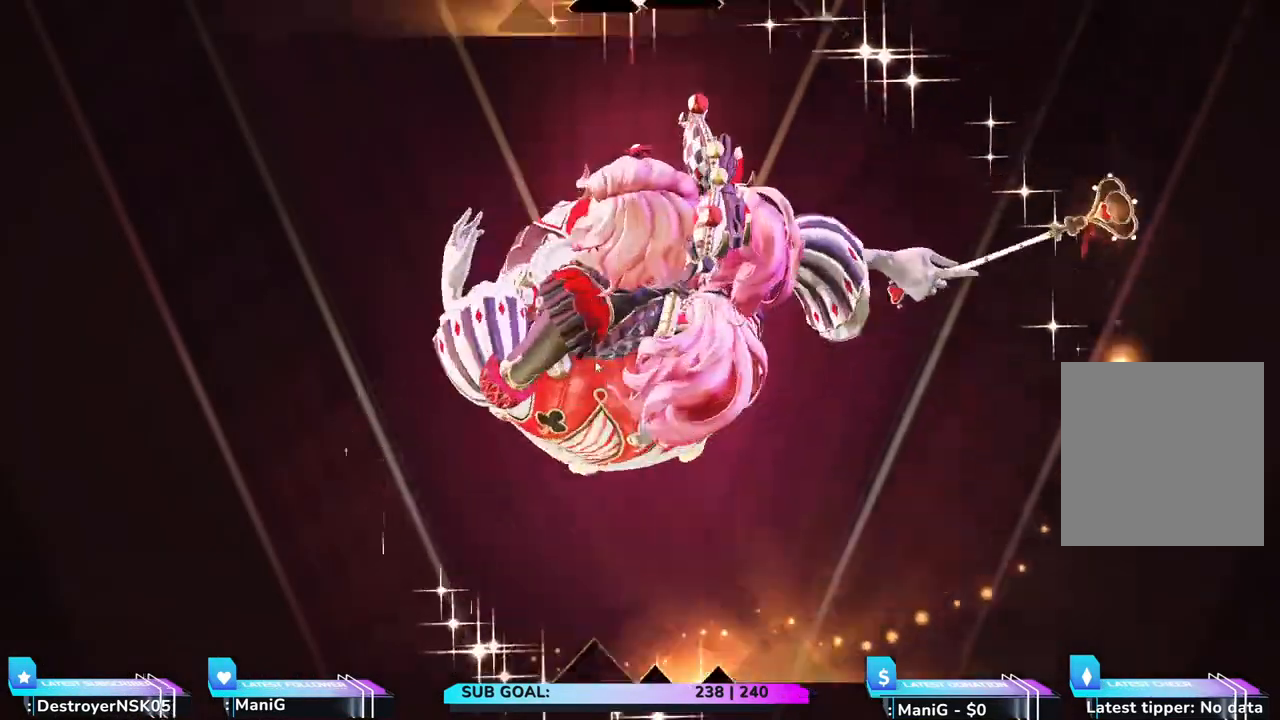
{"keys": [], "mouse": [], "events": [[350, "mouse_left", "down"], [483, "mouse_left", "up"]]}
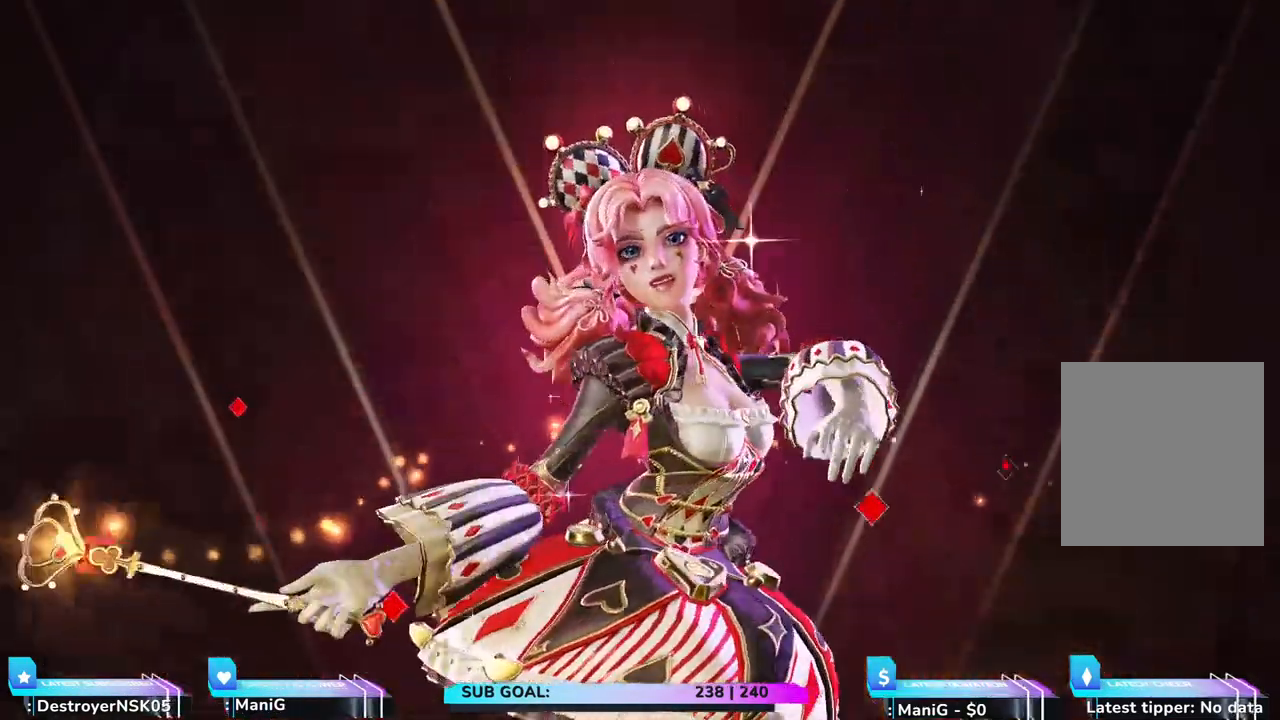
{"keys": [], "mouse": [], "events": [[267, "mouse_left", "down"], [450, "mouse_left", "up"]]}
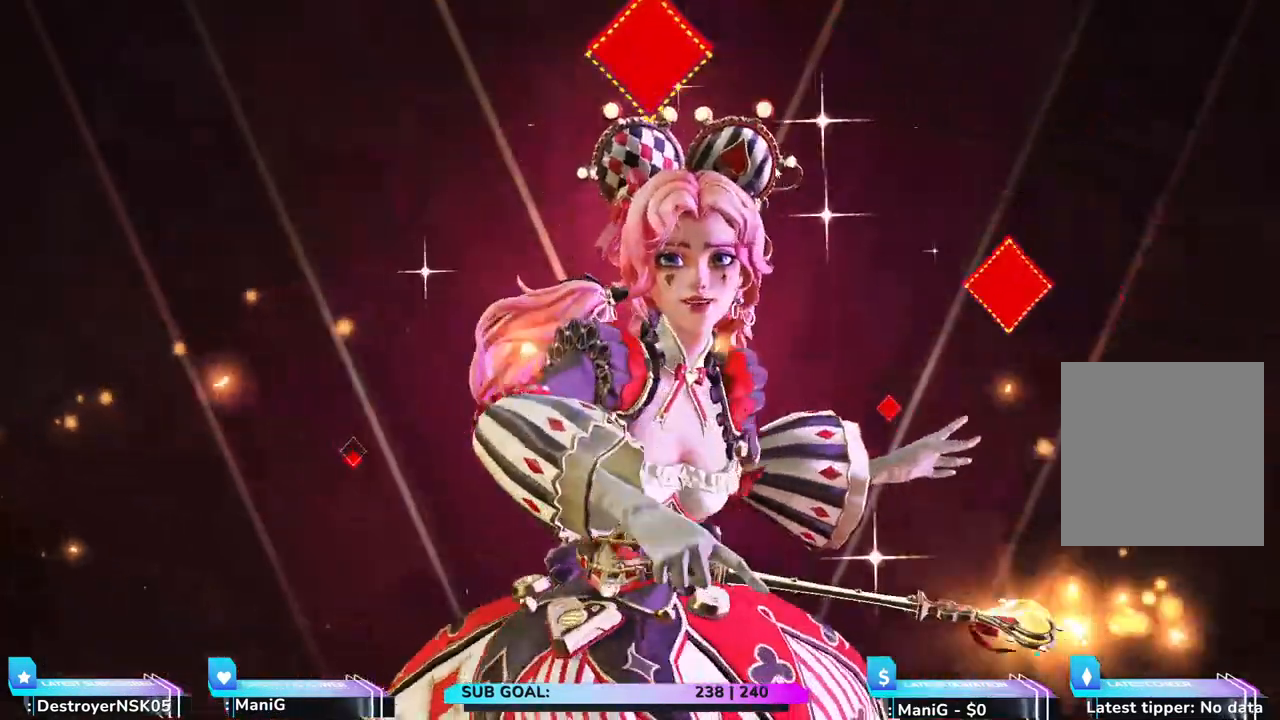
{"keys": [], "mouse": [], "events": [[33, "mouse_left", "down"], [167, "mouse_left", "up"], [267, "mouse_left", "down"], [383, "mouse_left", "up"]]}
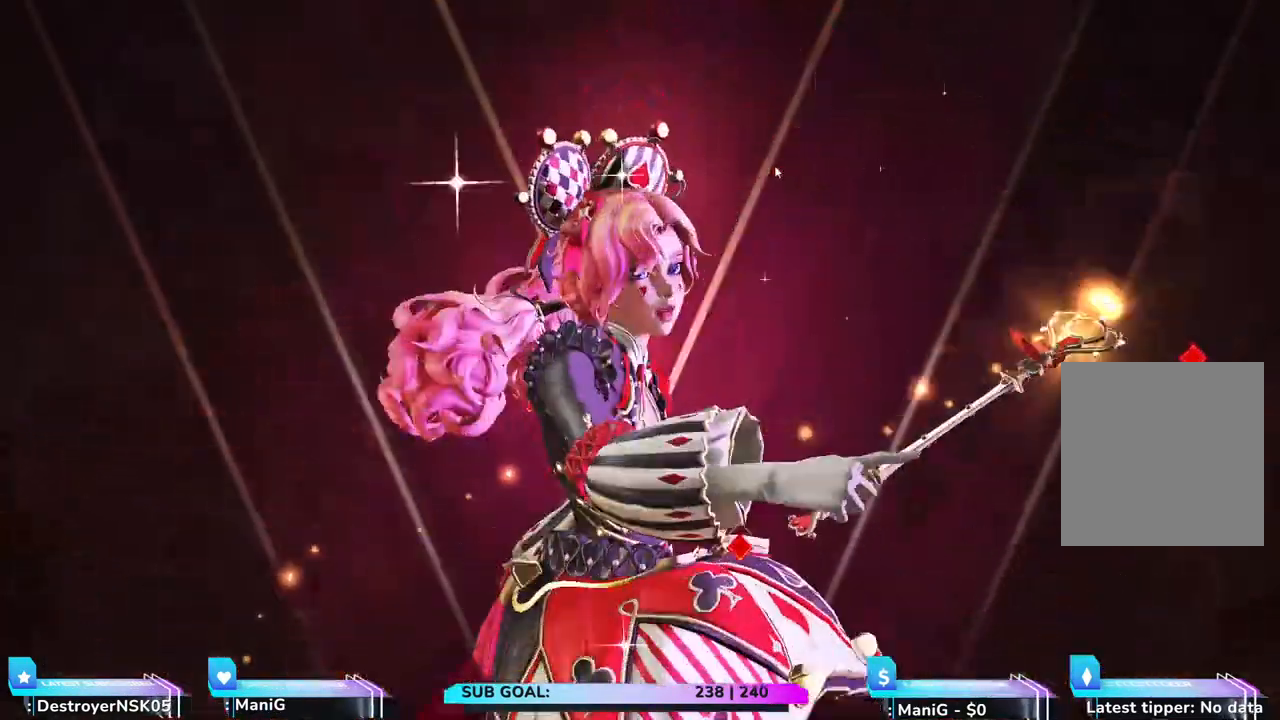
{"keys": [], "mouse": [], "events": []}
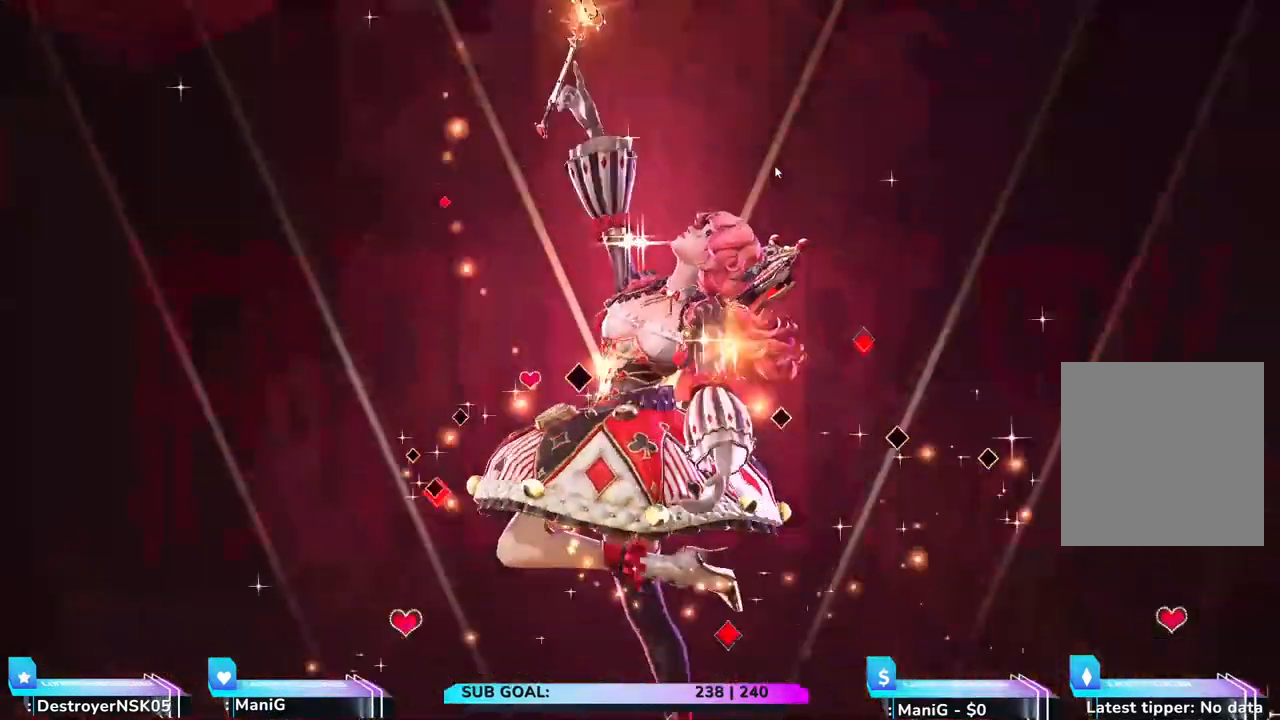
{"keys": [], "mouse": [], "events": []}
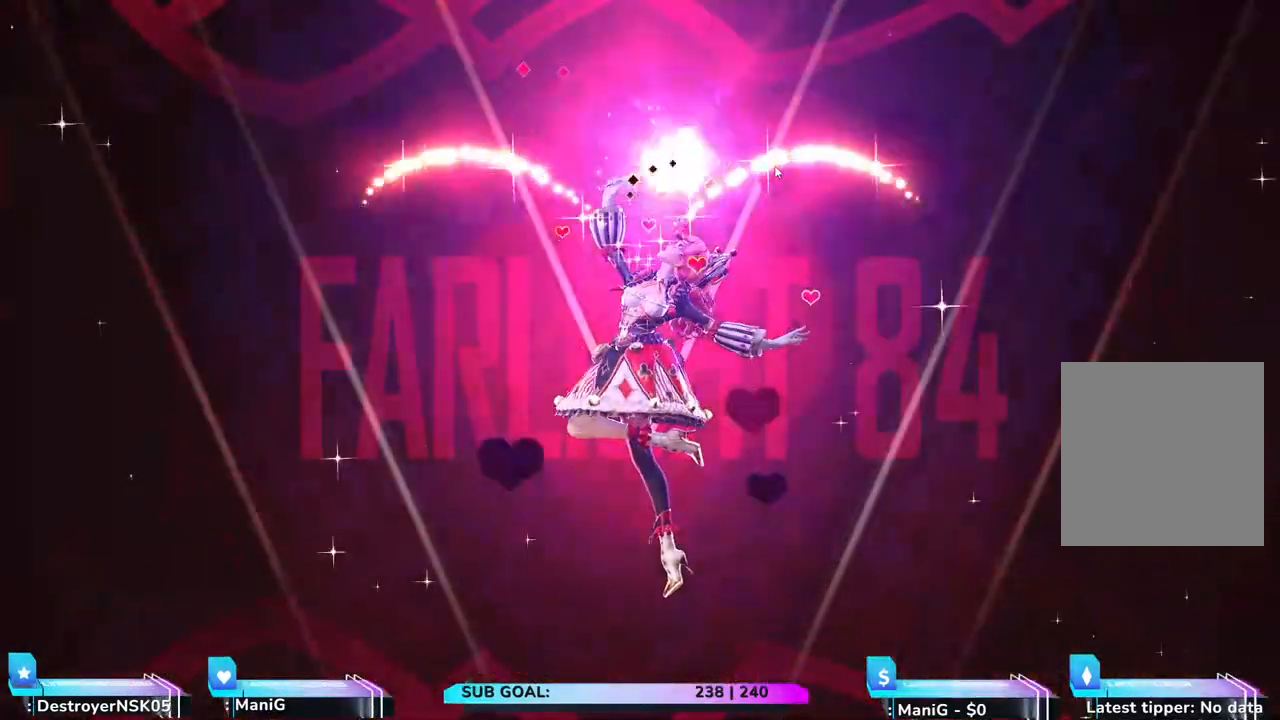
{"keys": [], "mouse": [], "events": []}
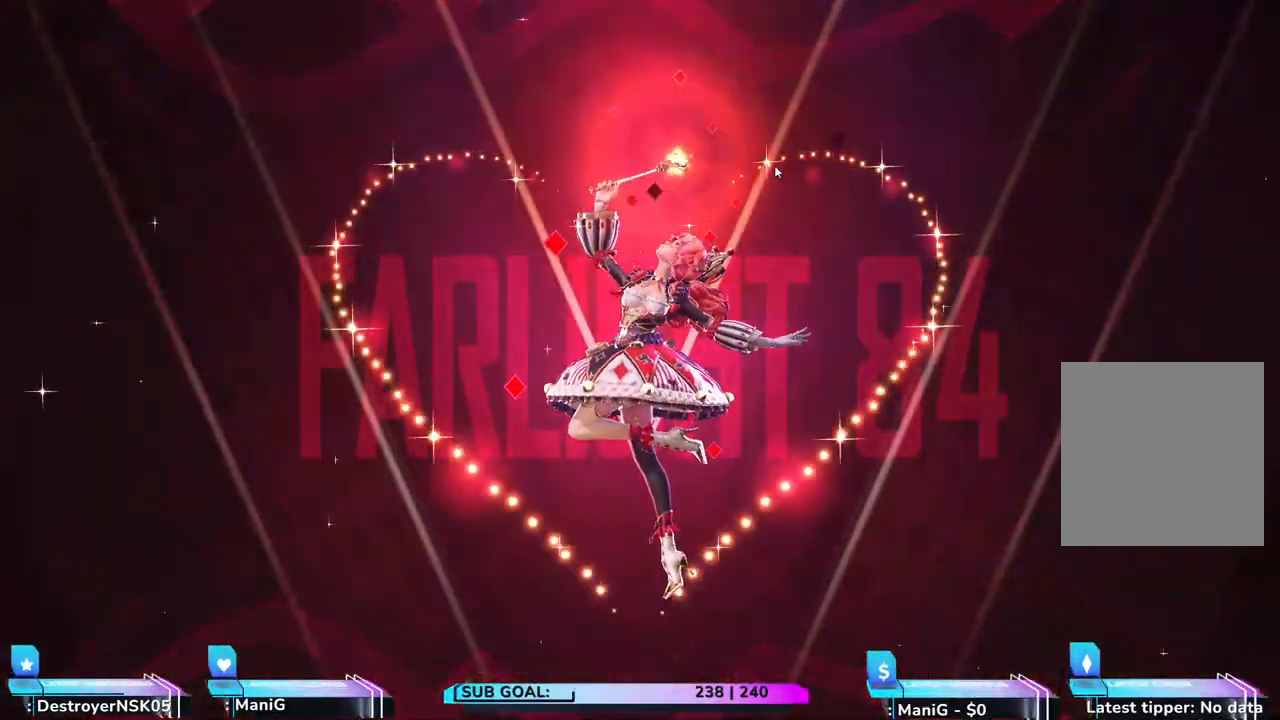
{"keys": [], "mouse": [], "events": []}
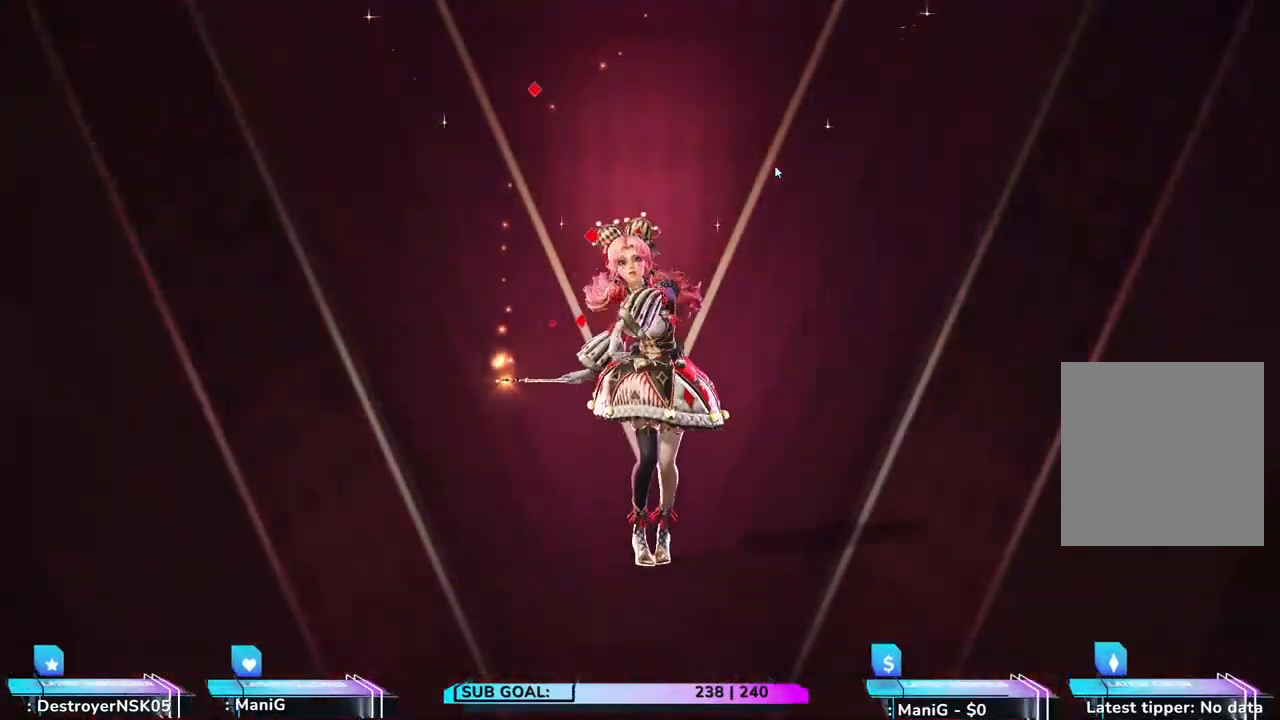
{"keys": [], "mouse": [], "events": []}
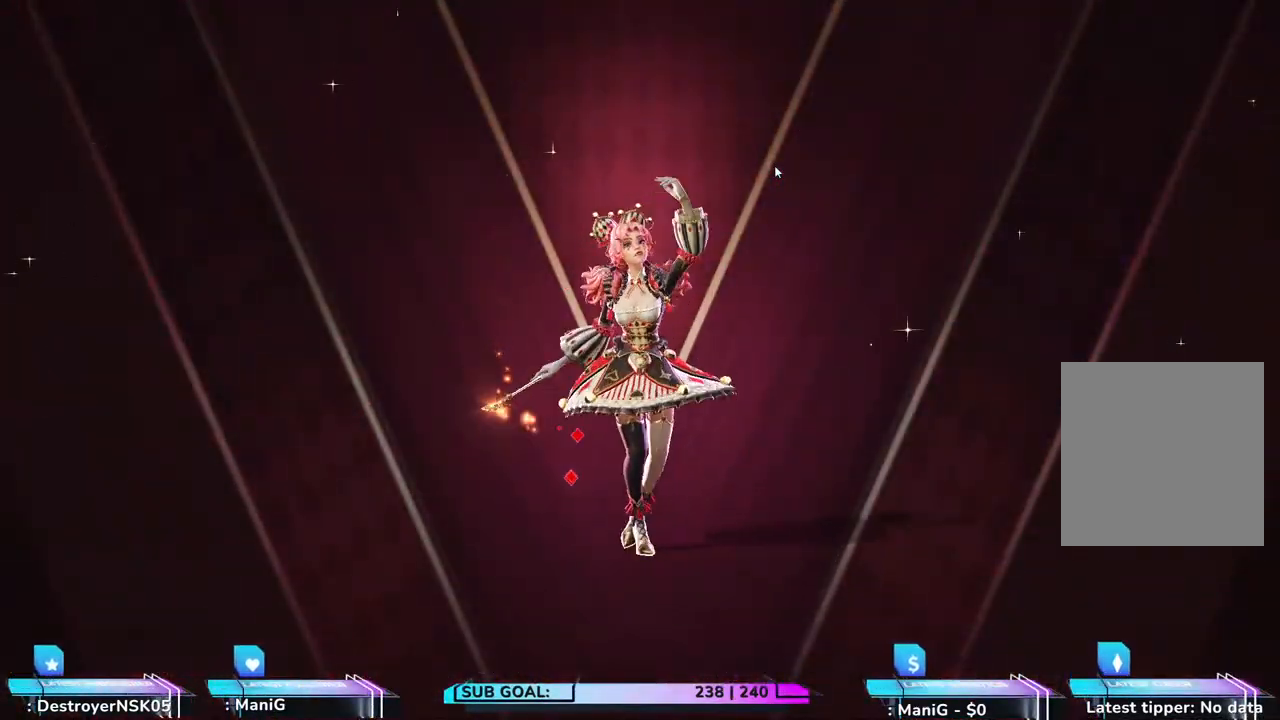
{"keys": [], "mouse": [], "events": []}
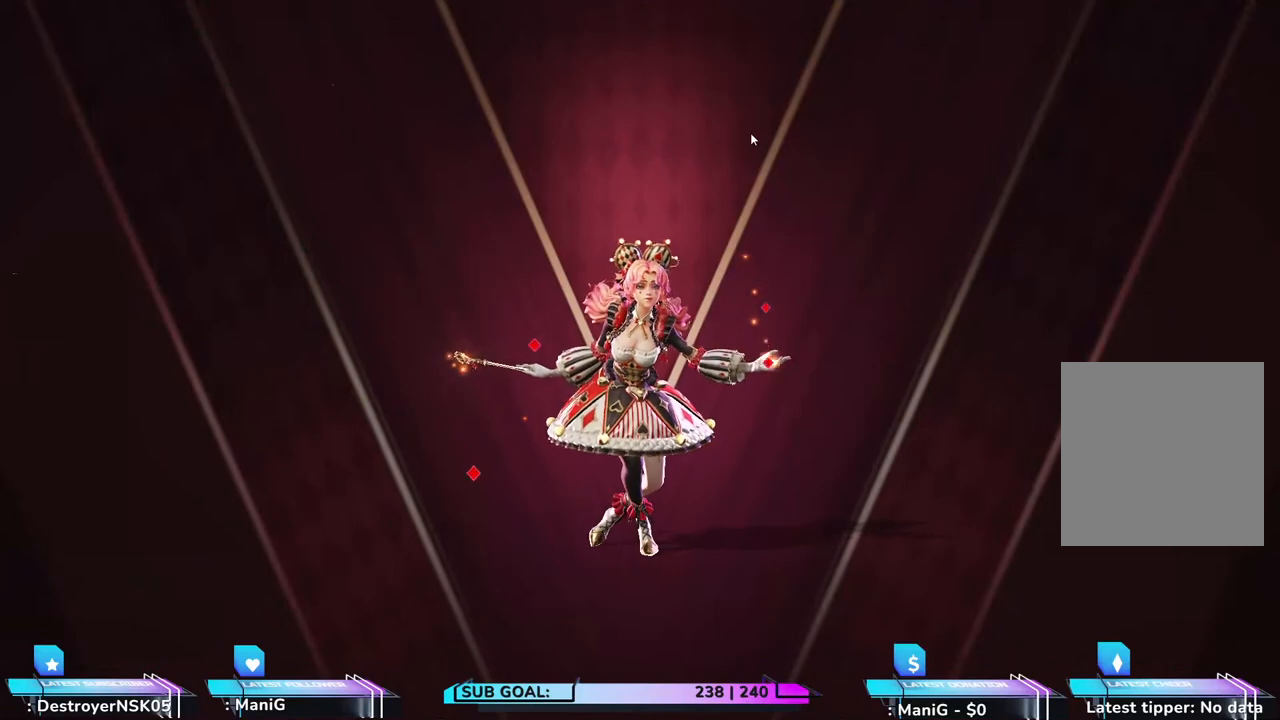
{"keys": [], "mouse": [], "events": [[150, "mouse_left", "down"], [200, "mouse_left", "up"], [233, "mouse_left", "down"], [333, "mouse_left", "up"]]}
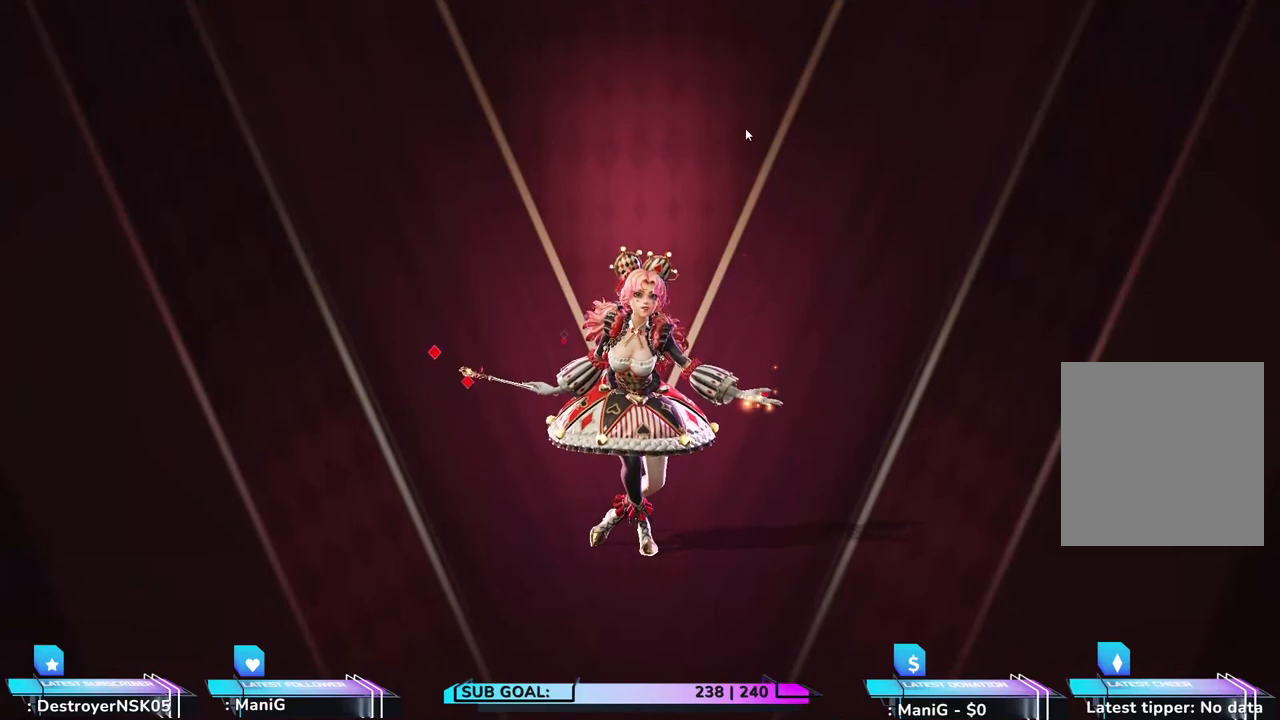
{"keys": [], "mouse": ["left"], "events": [[183, "mouse_left", "down"], [350, "mouse_left", "up"], [483, "mouse_left", "down"]]}